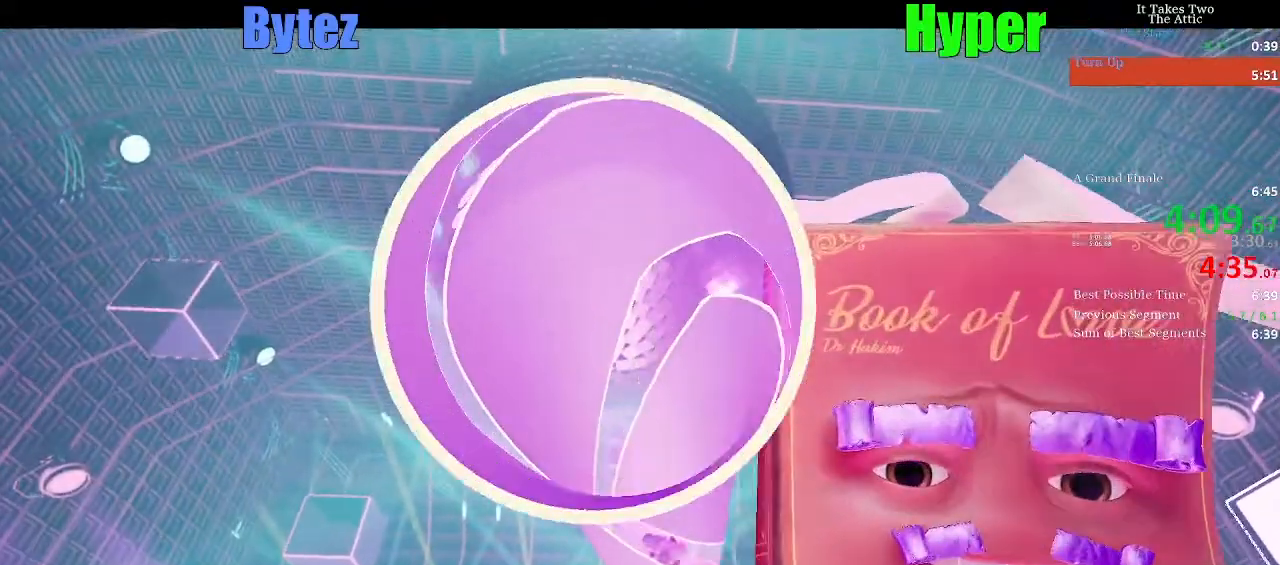
Gameplay with keyboard; each line is a JSON object with the keys held at the frame after it. "events" lists presses ("down") and releases ("up") of "a", "ctrl", "d", "e", "escape", "f", "q", "s", "shift", "space" and "w" between this image and that frame as [ms after this image, input, new state], when the widget could be followed in between. No other keys are recorded. Mouse input is not recorded.
{"keys": [], "events": []}
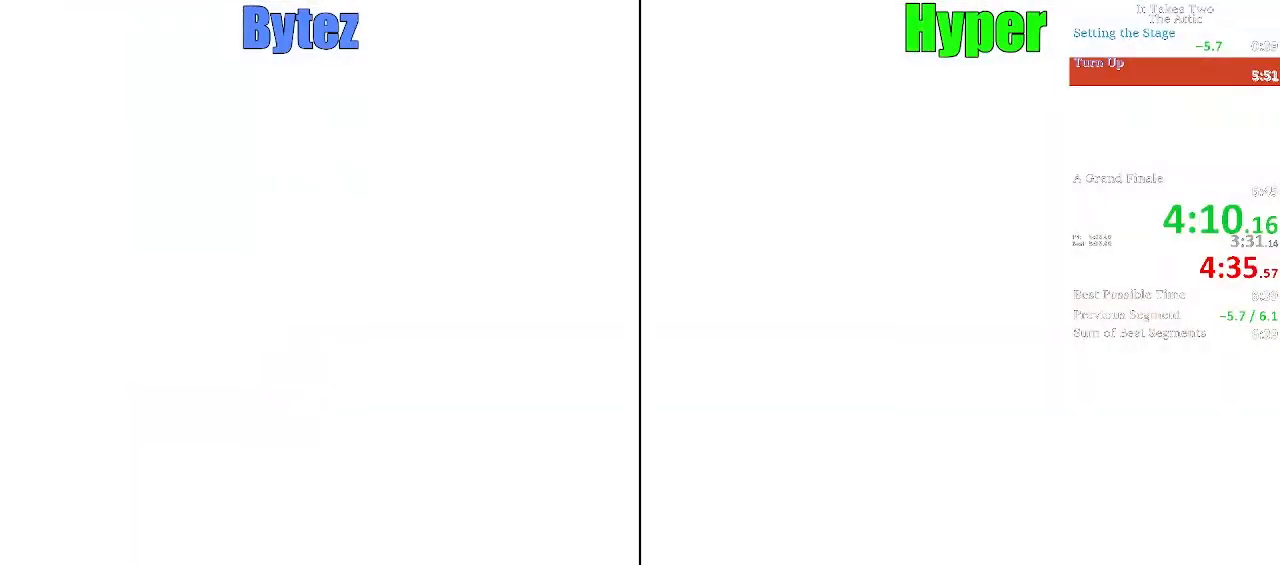
{"keys": [], "events": []}
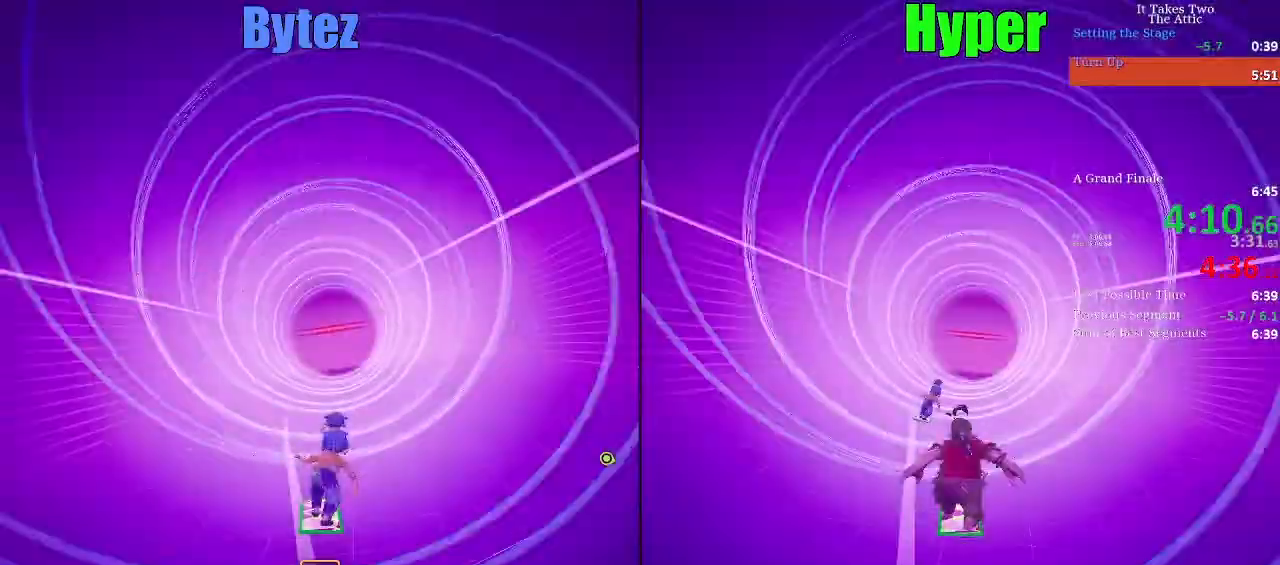
{"keys": ["d"], "events": [[83, "a", "down"], [367, "a", "up"], [417, "d", "down"]]}
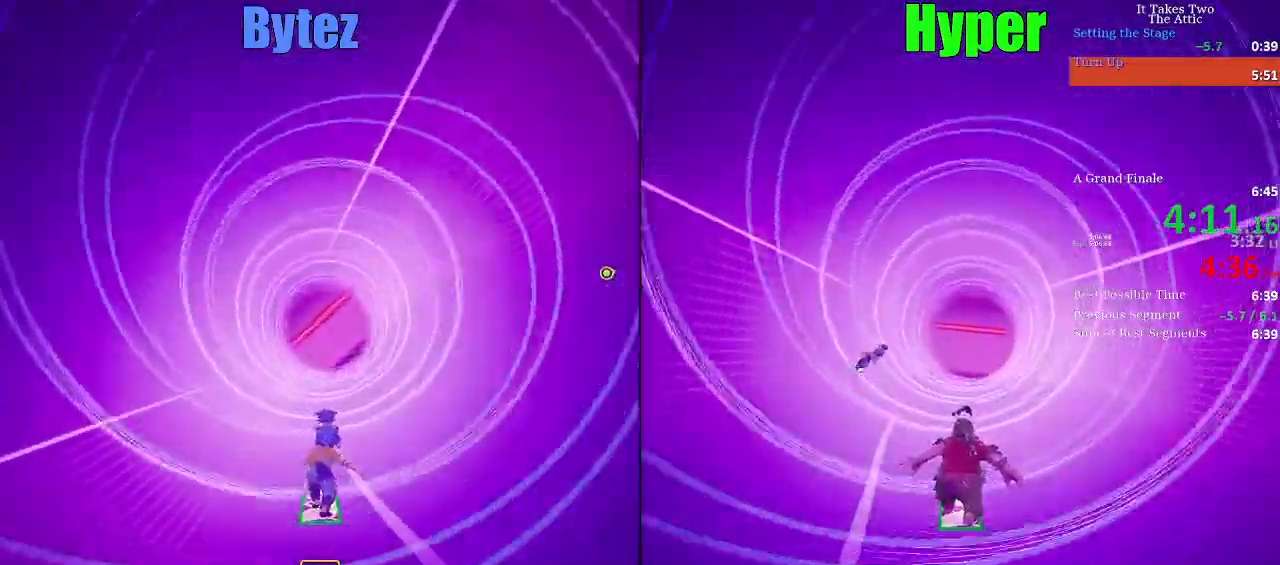
{"keys": ["a"], "events": [[333, "a", "down"], [333, "d", "up"]]}
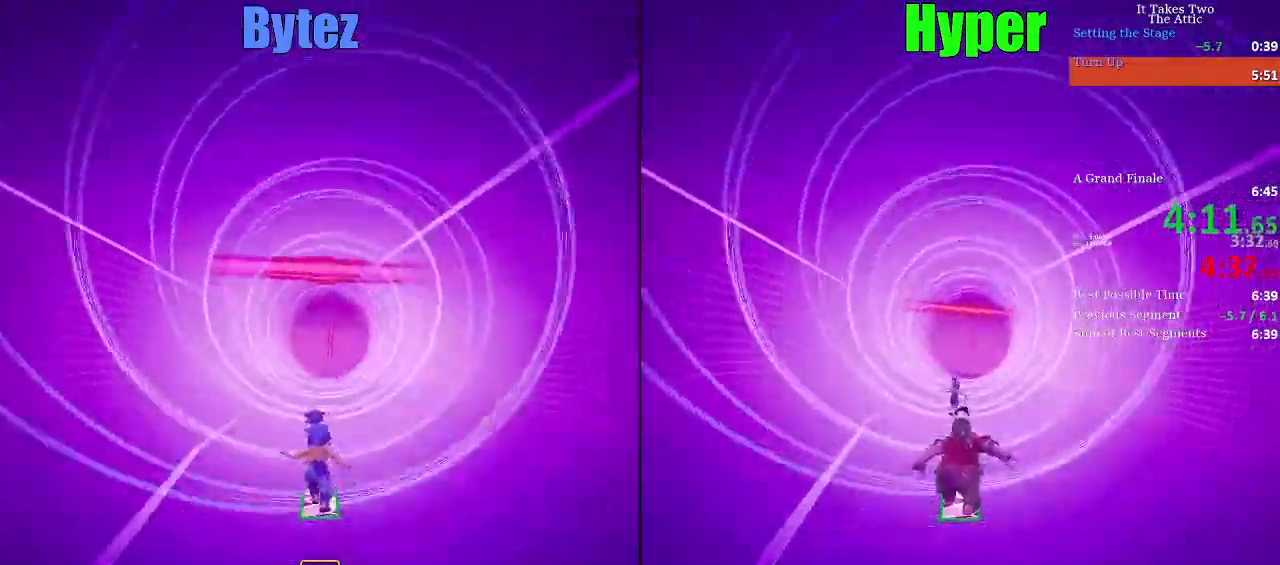
{"keys": ["a"], "events": [[117, "a", "up"], [350, "a", "down"]]}
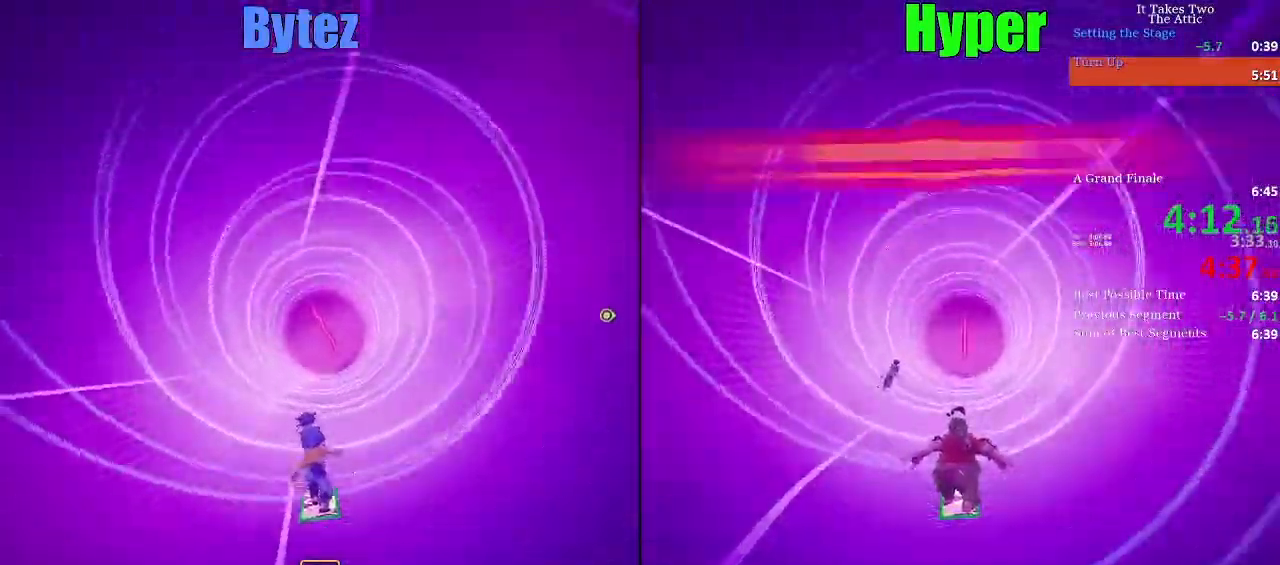
{"keys": [], "events": [[417, "a", "up"]]}
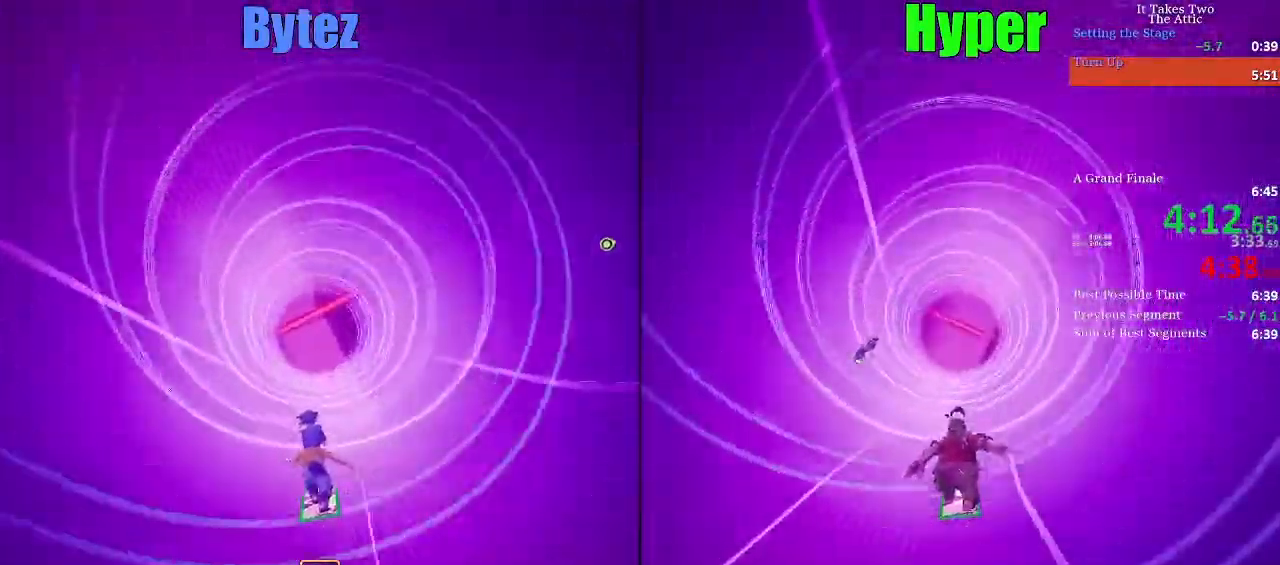
{"keys": ["a"], "events": [[17, "d", "down"], [383, "d", "up"], [433, "a", "down"]]}
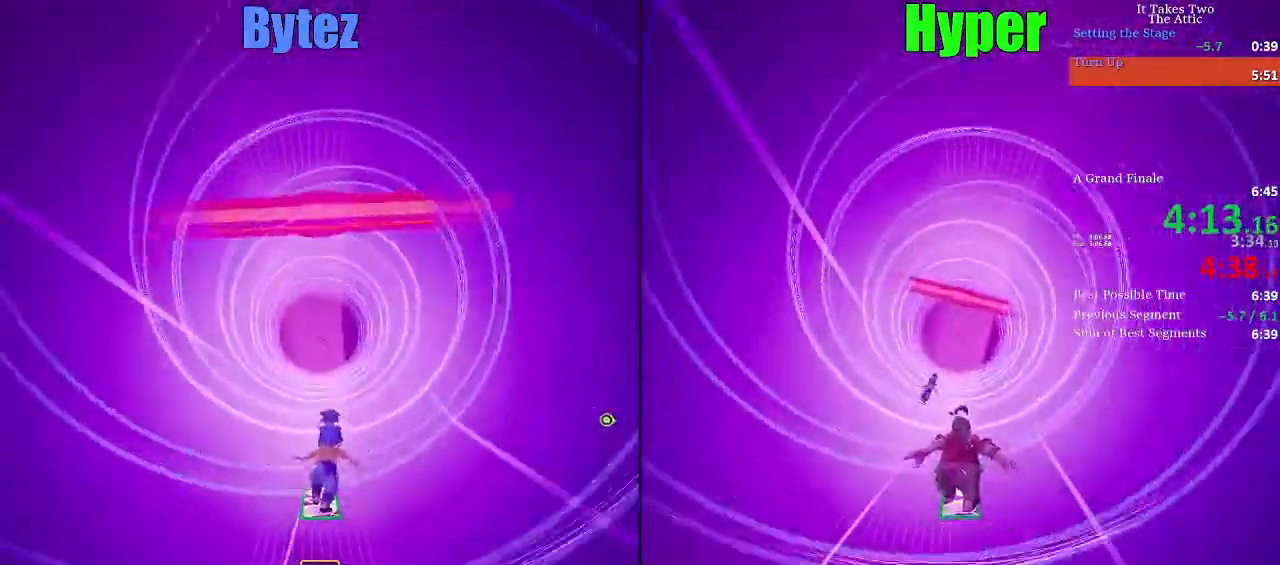
{"keys": ["d"], "events": [[400, "a", "up"], [500, "d", "down"]]}
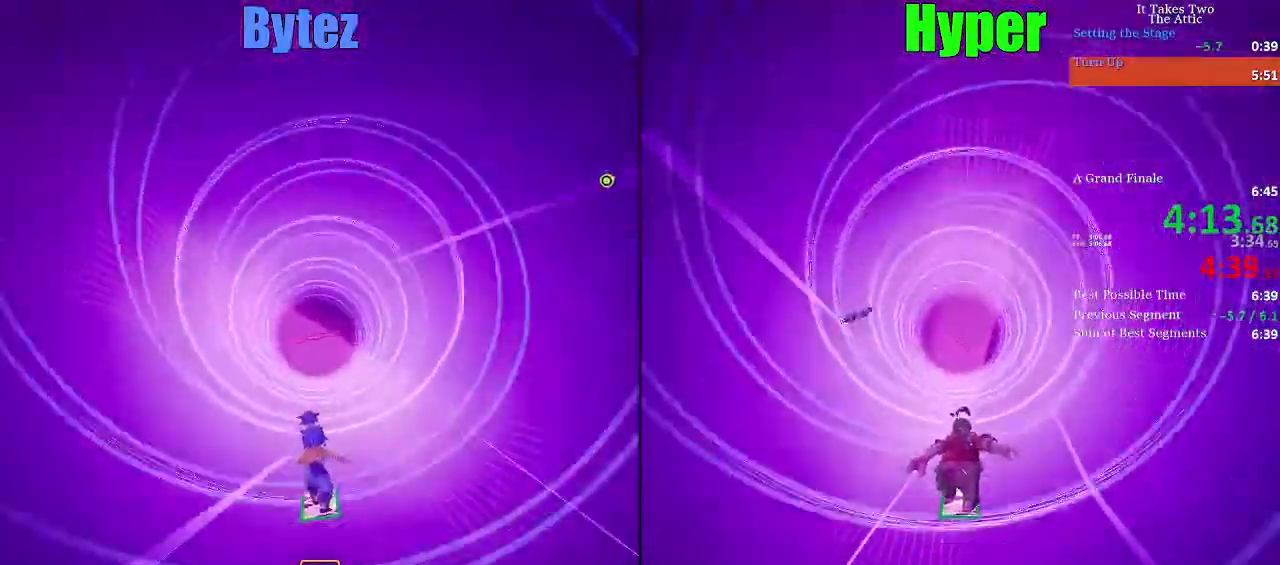
{"keys": ["a"], "events": [[233, "d", "up"], [467, "a", "down"]]}
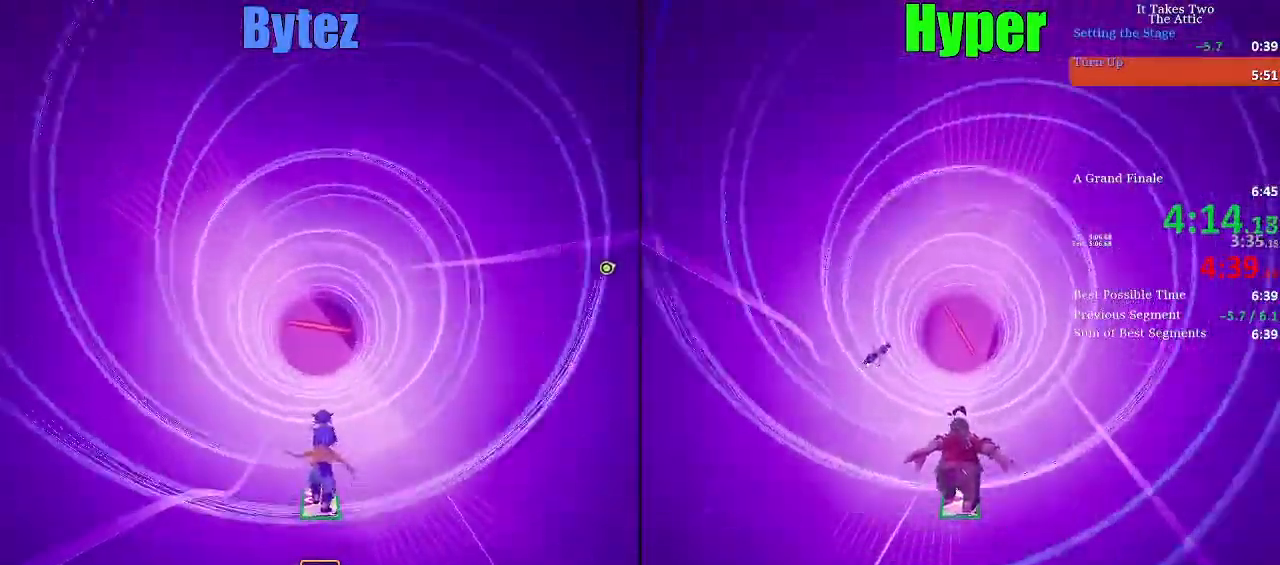
{"keys": ["a"], "events": [[100, "a", "up"], [433, "a", "down"]]}
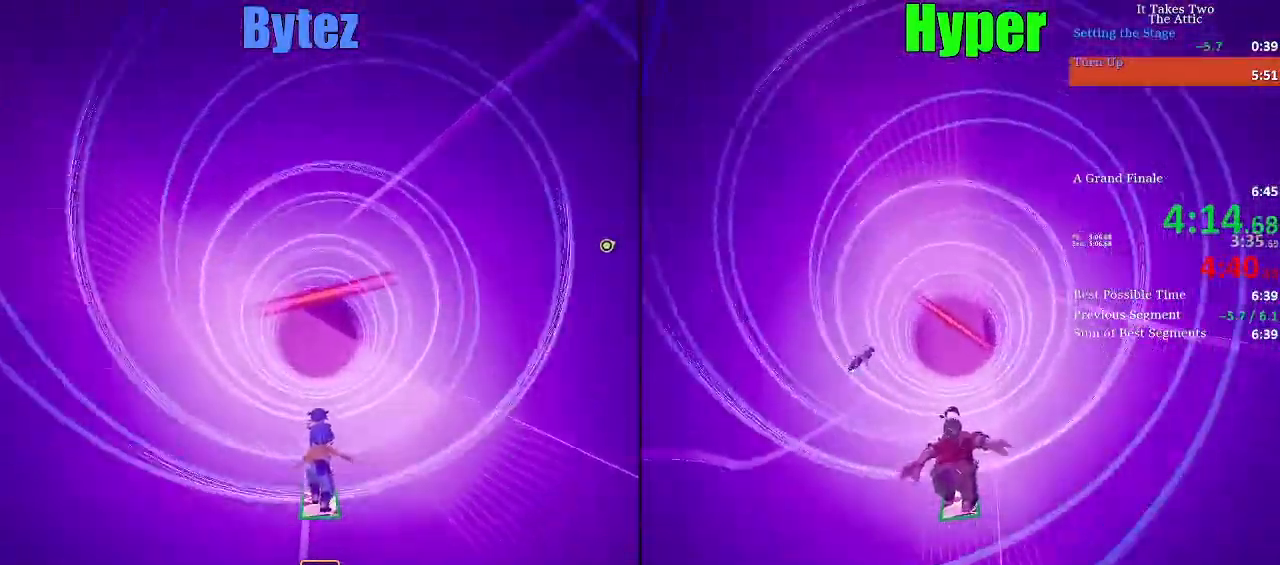
{"keys": ["a"], "events": [[33, "a", "up"], [350, "a", "down"]]}
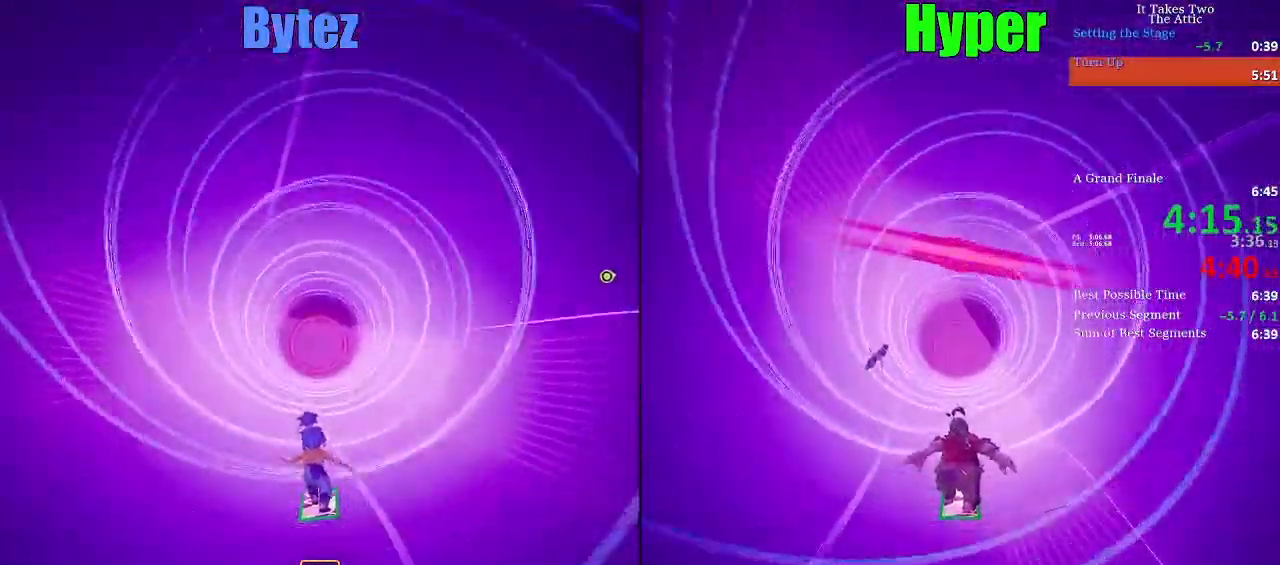
{"keys": [], "events": [[50, "a", "up"], [233, "a", "down"], [317, "a", "up"]]}
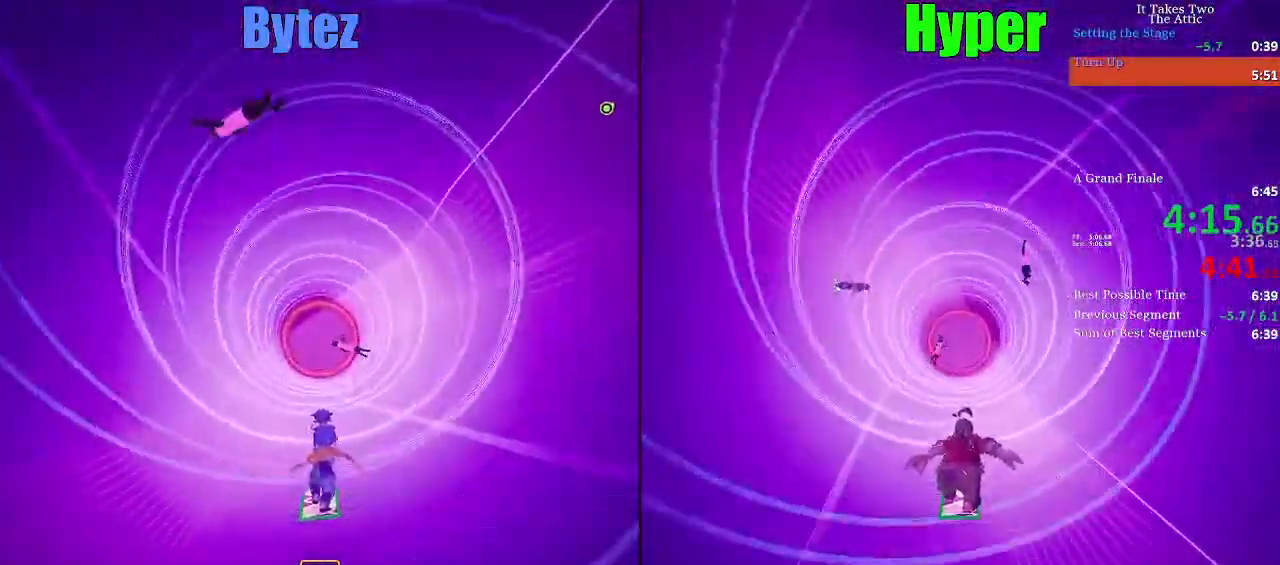
{"keys": [], "events": [[50, "a", "down"], [150, "a", "up"], [333, "a", "down"], [433, "a", "up"]]}
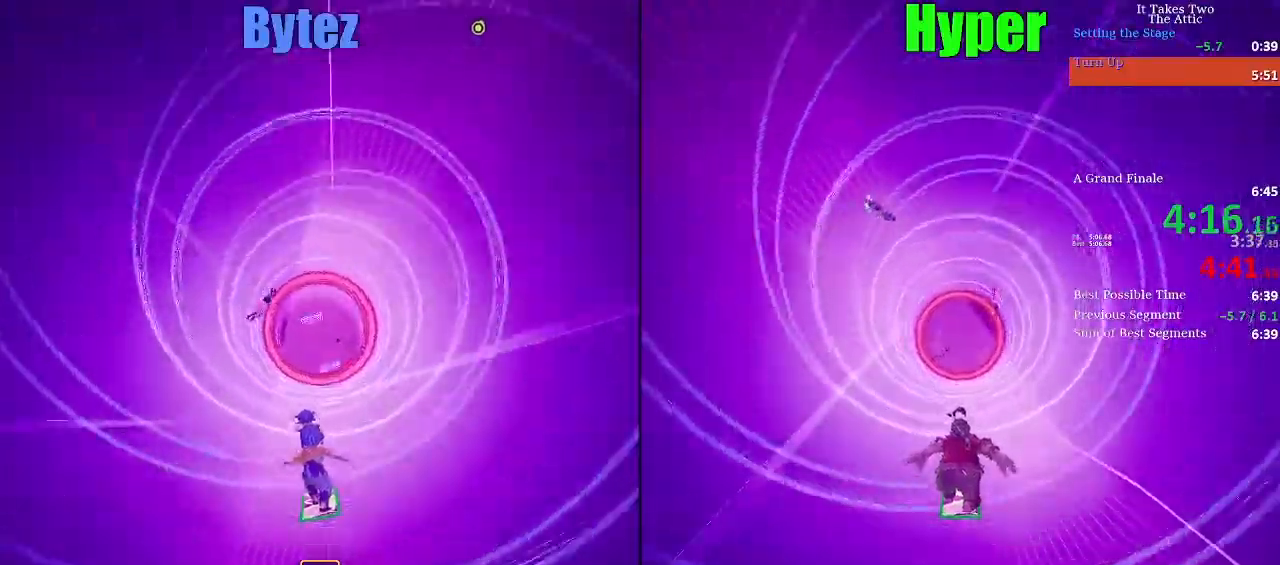
{"keys": [], "events": []}
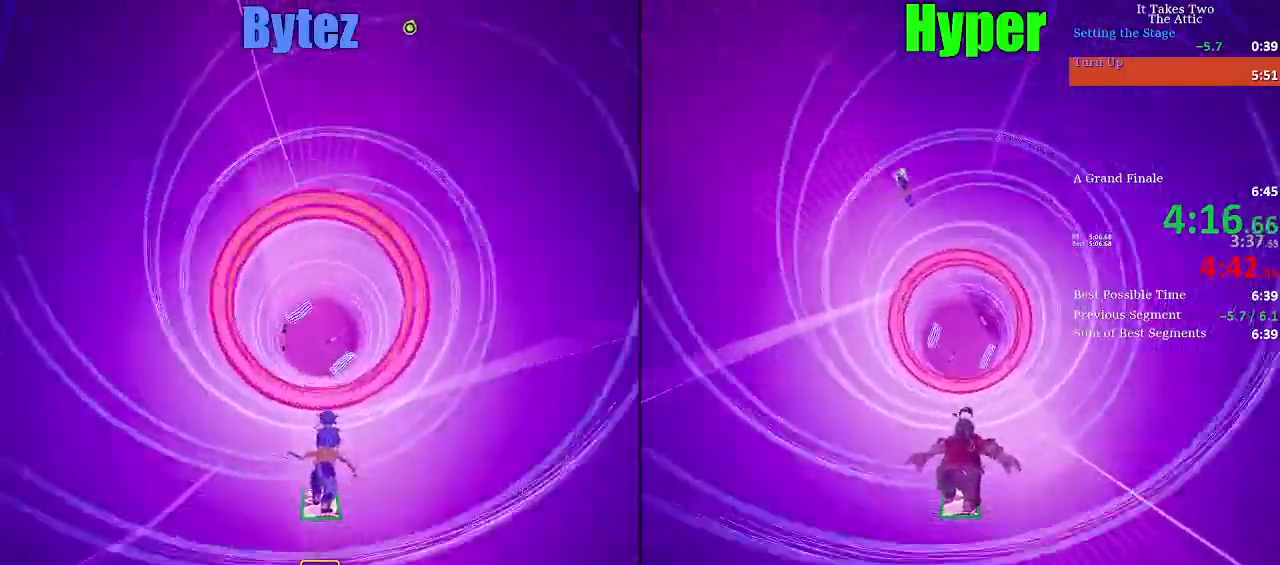
{"keys": [], "events": [[83, "space", "down"], [233, "d", "down"], [233, "space", "up"], [467, "d", "up"]]}
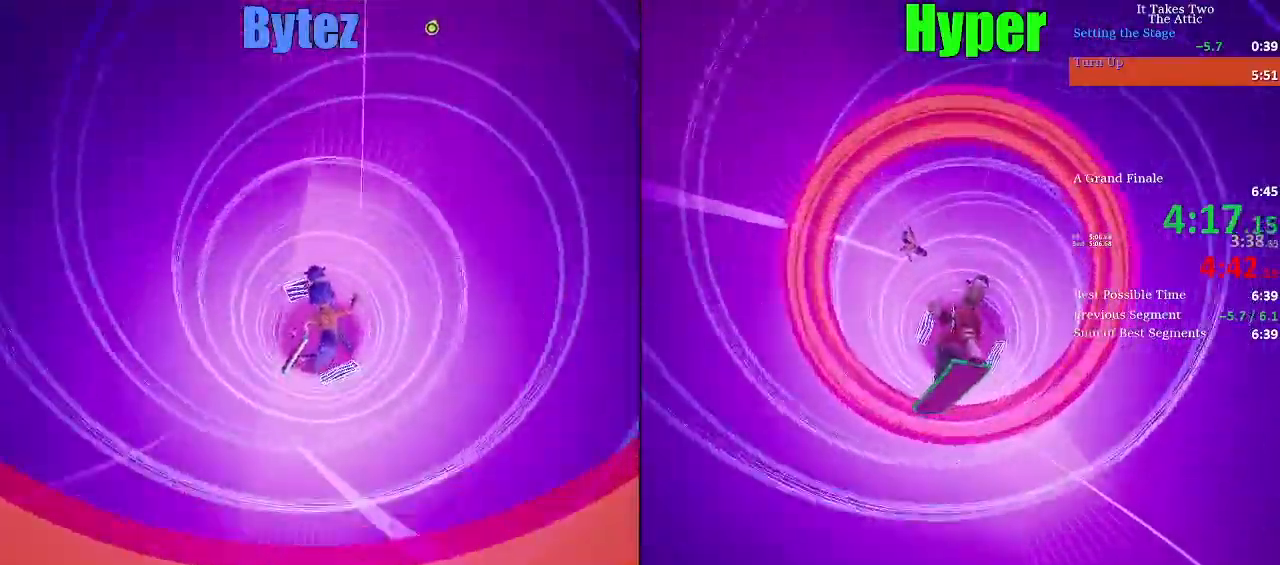
{"keys": [], "events": []}
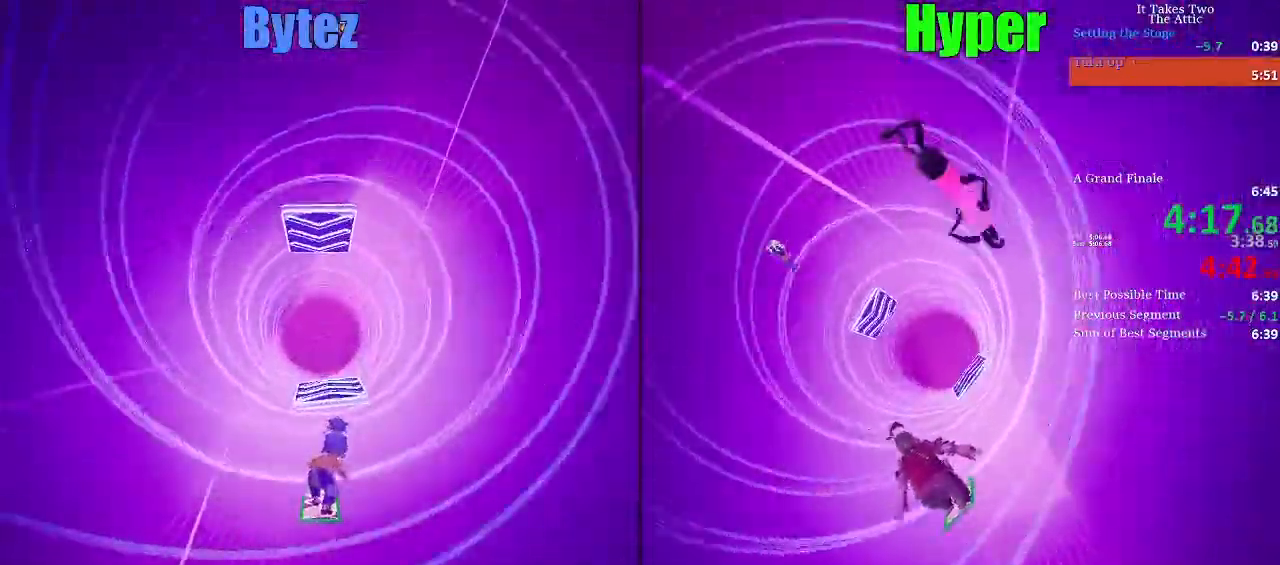
{"keys": [], "events": []}
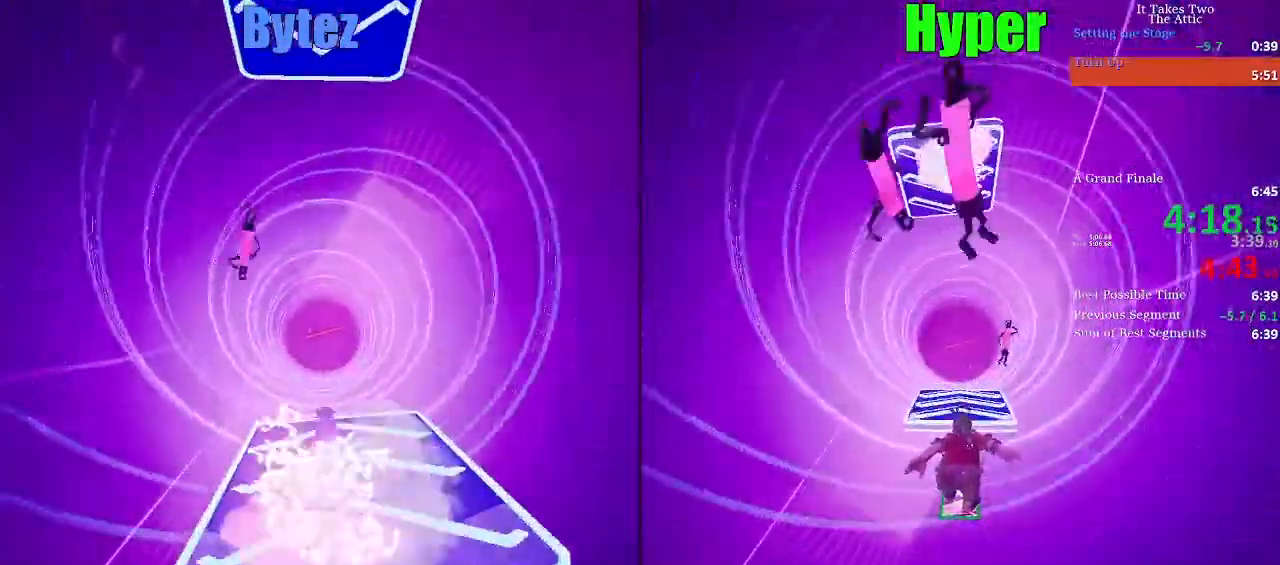
{"keys": [], "events": []}
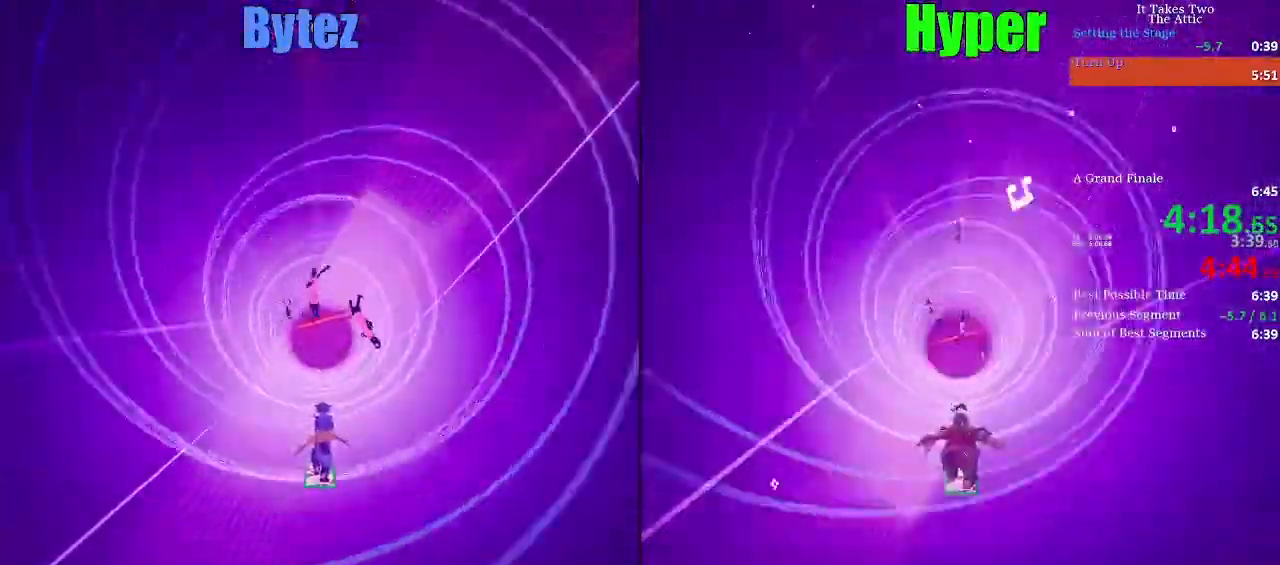
{"keys": ["a"], "events": [[200, "a", "down"], [300, "a", "up"], [433, "a", "down"]]}
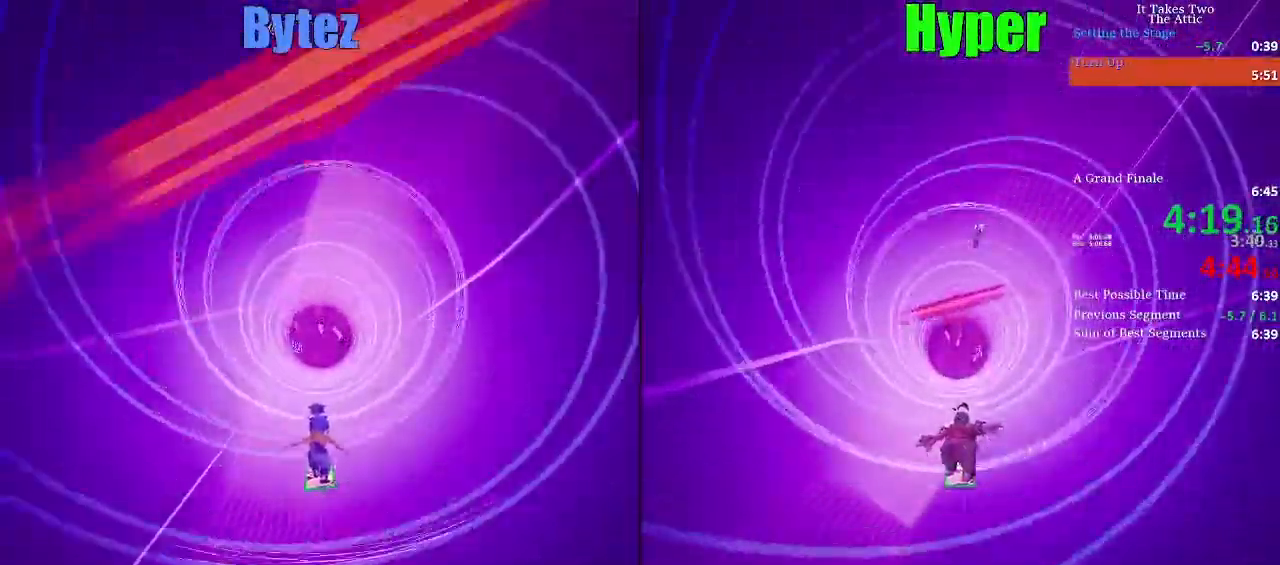
{"keys": [], "events": [[33, "a", "up"], [167, "a", "down"], [450, "a", "up"]]}
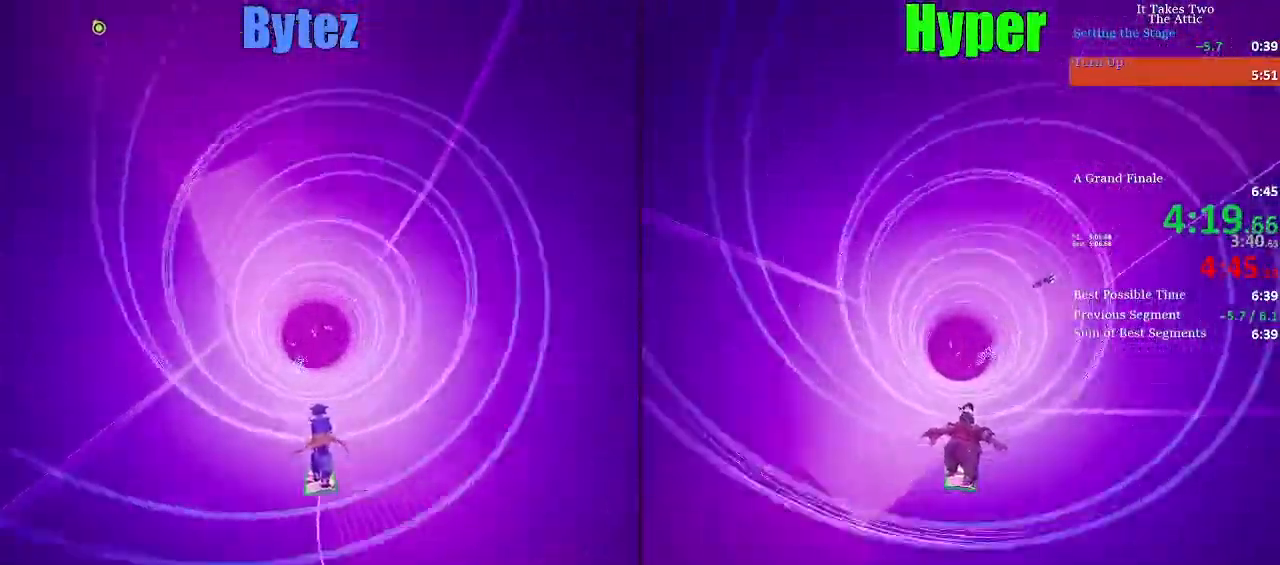
{"keys": ["a"], "events": [[417, "a", "down"]]}
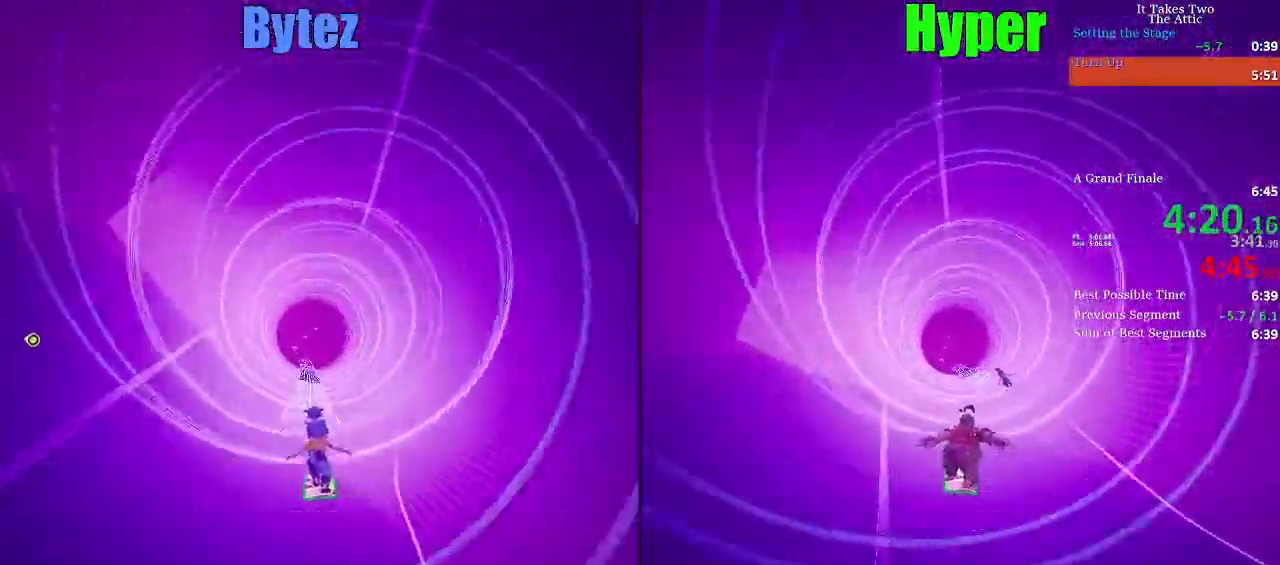
{"keys": [], "events": [[17, "a", "up"], [250, "d", "down"], [333, "d", "up"]]}
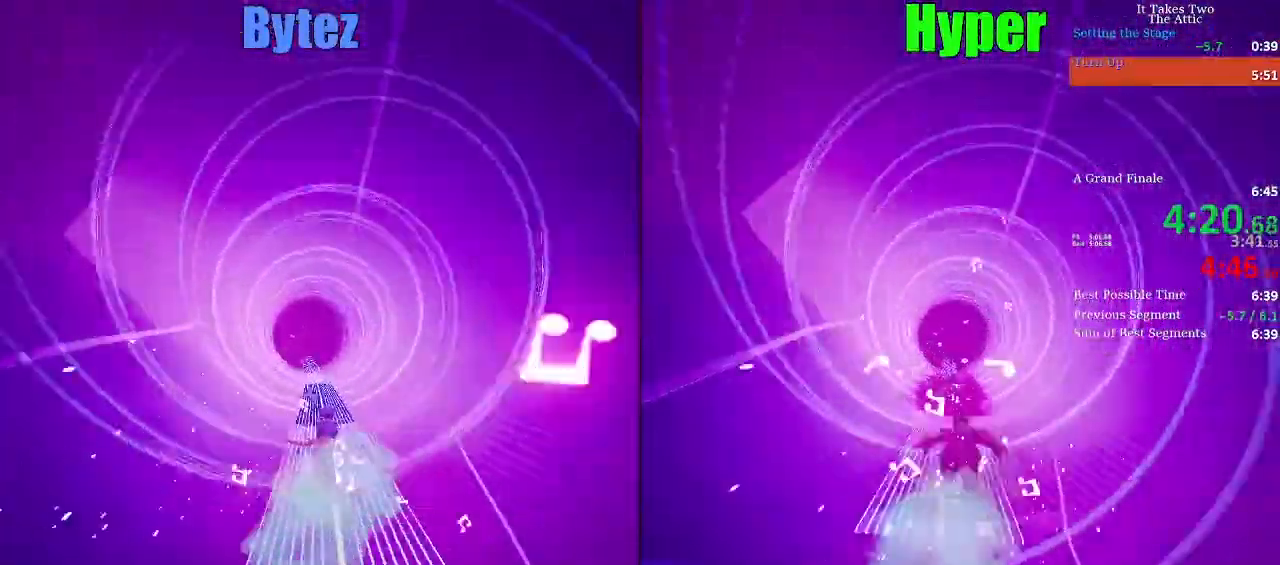
{"keys": [], "events": []}
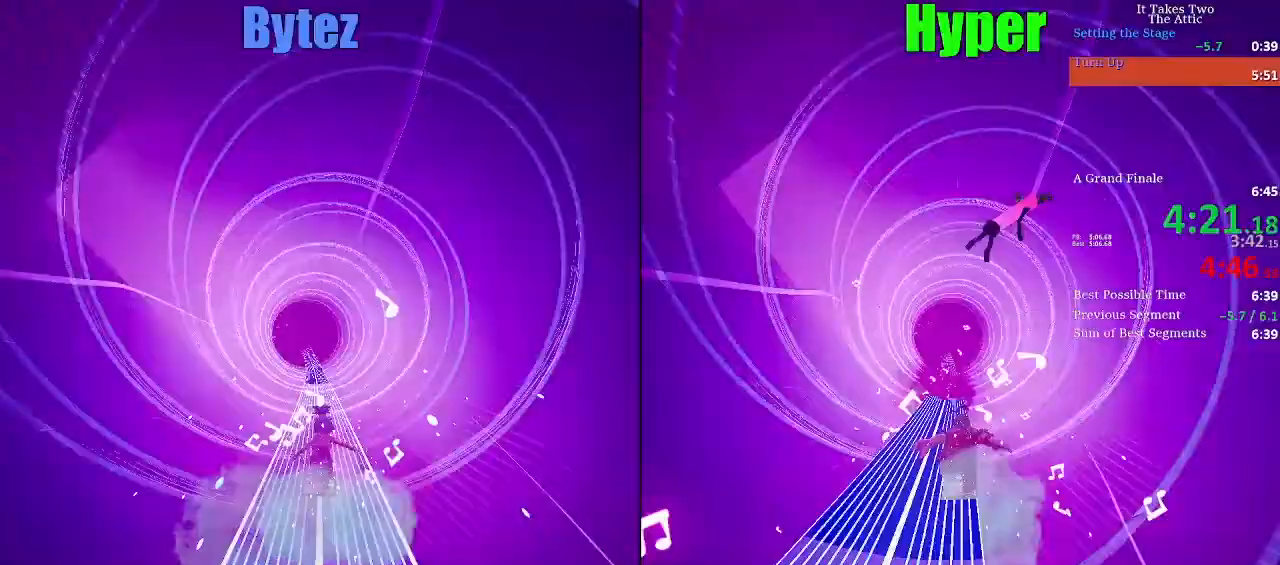
{"keys": [], "events": []}
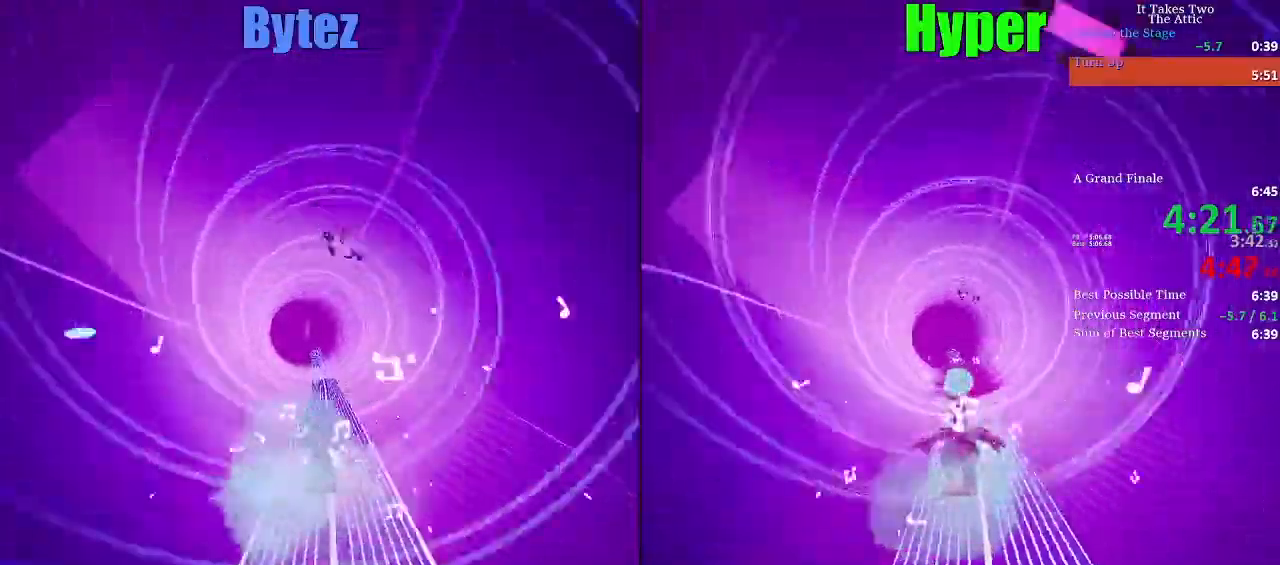
{"keys": []}